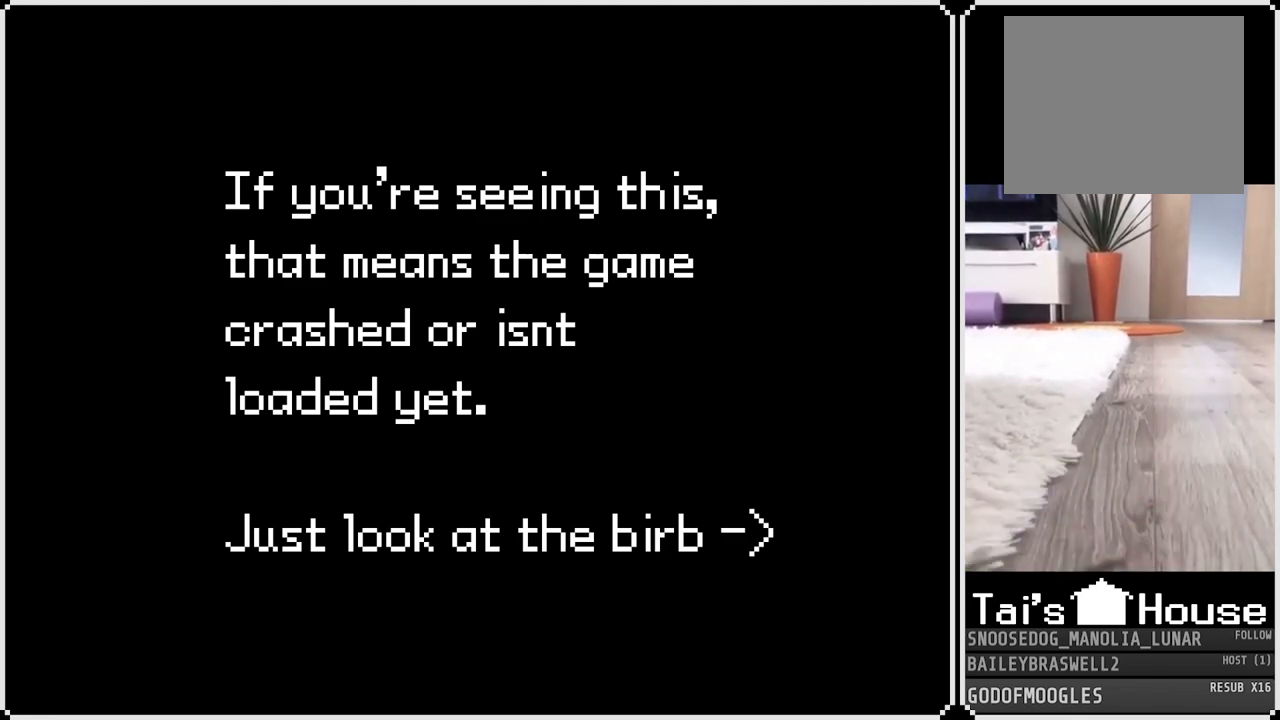
Gameplay with a controller (PlayStation layout); each line is a JSON object with the inputs held at the frame after it. "events" lists button and stick changes between this image and that frame as [ms after this image, input, new state], when the widget could be followed in between.
{"buttons": [], "left_stick": "center", "right_stick": "center", "events": [[267, "CROSS", "down"], [400, "CROSS", "up"]]}
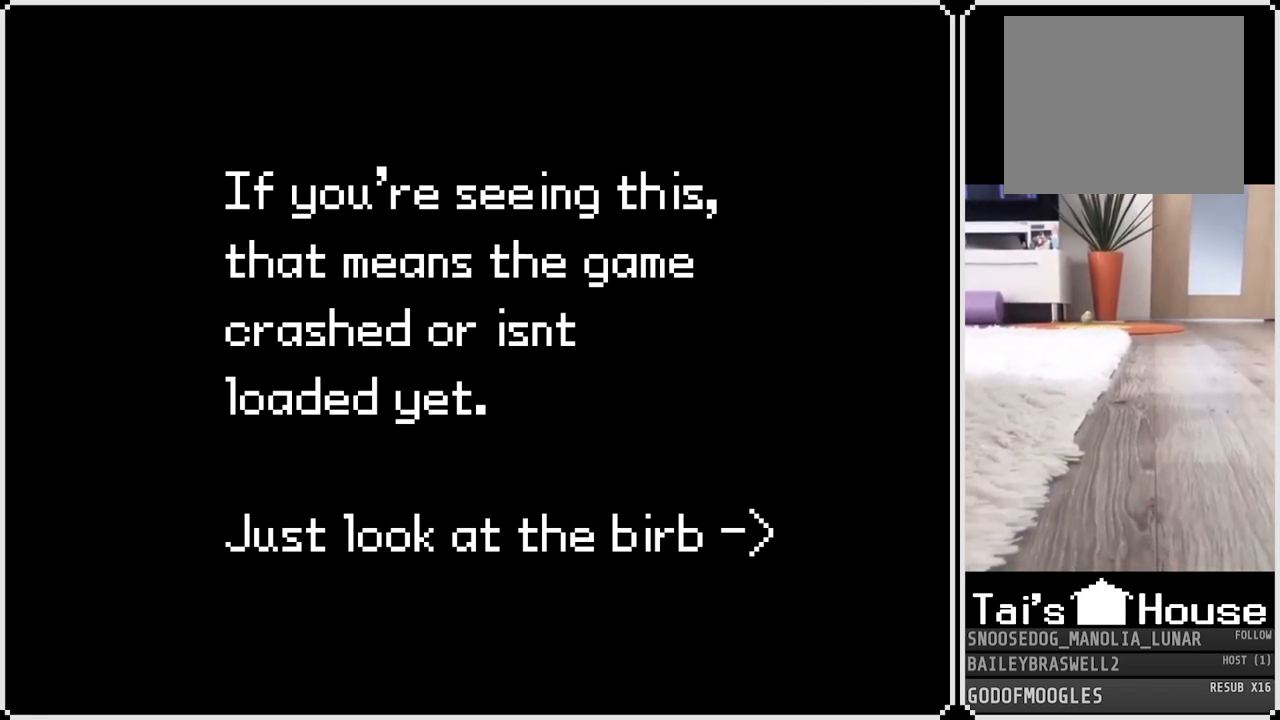
{"buttons": [], "left_stick": "center", "right_stick": "center", "events": []}
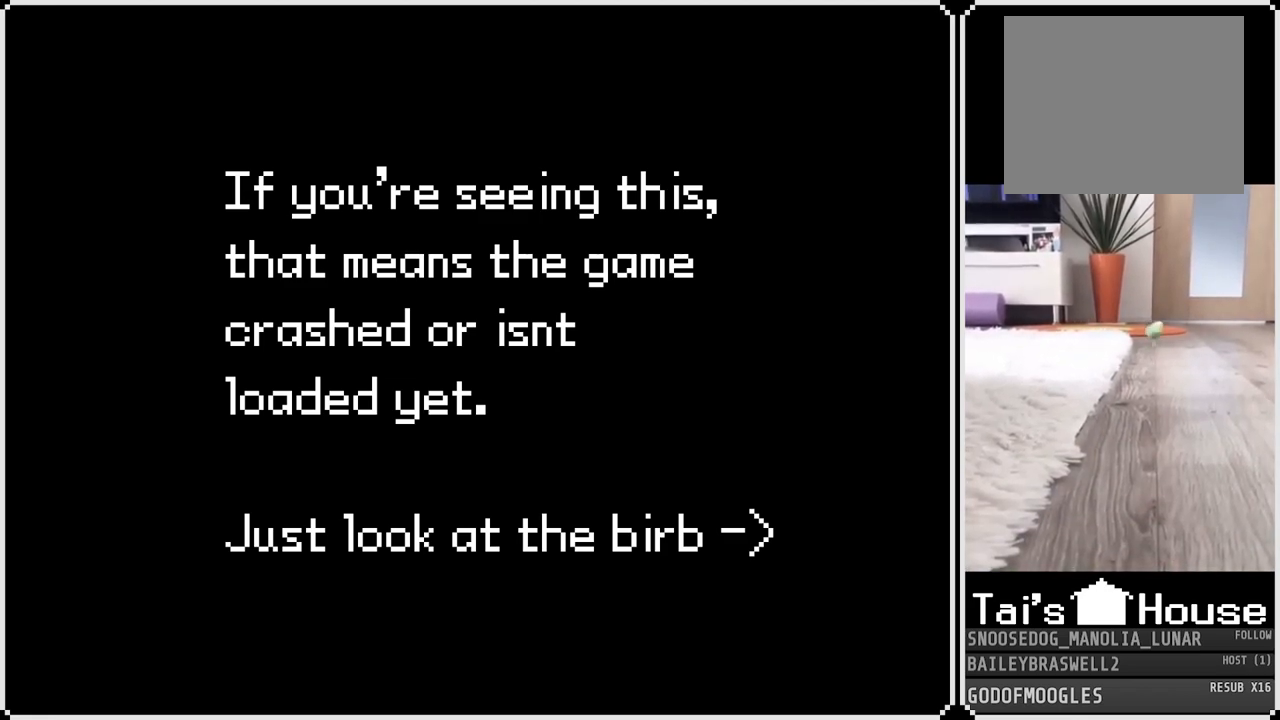
{"buttons": [], "left_stick": "center", "right_stick": "center", "events": []}
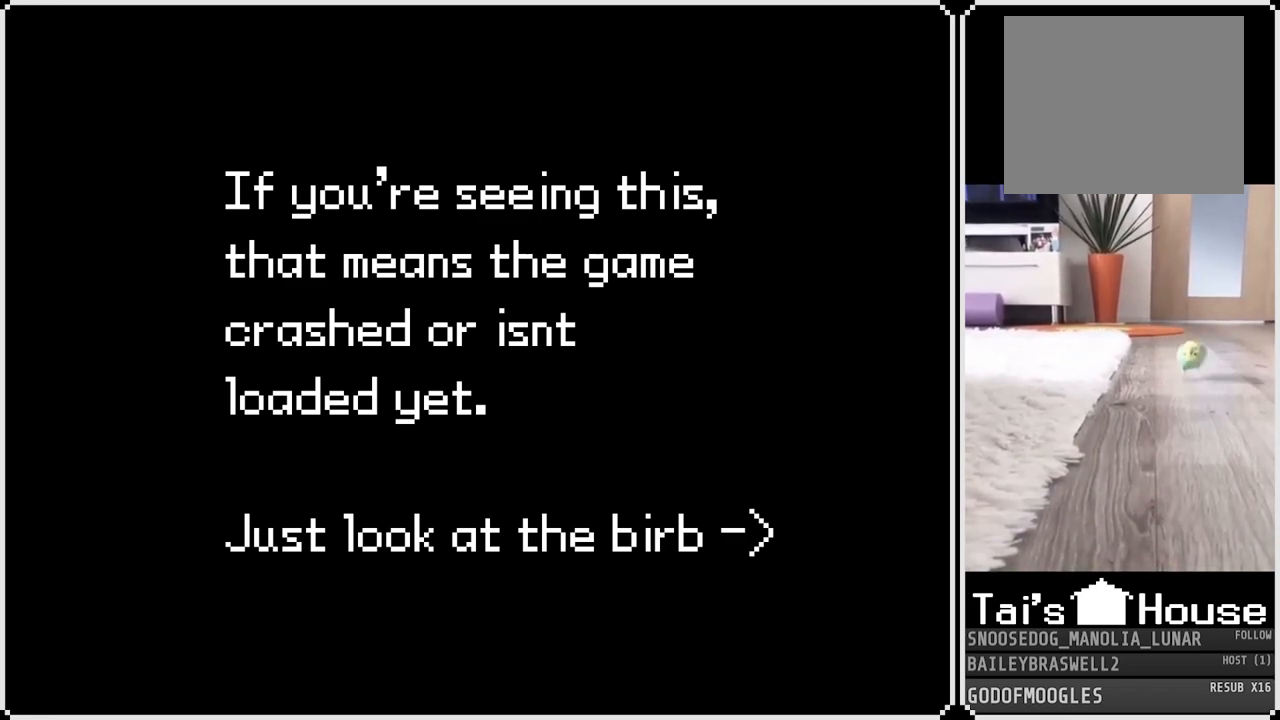
{"buttons": [], "left_stick": "center", "right_stick": "center", "events": [[150, "CROSS", "down"], [284, "CROSS", "up"]]}
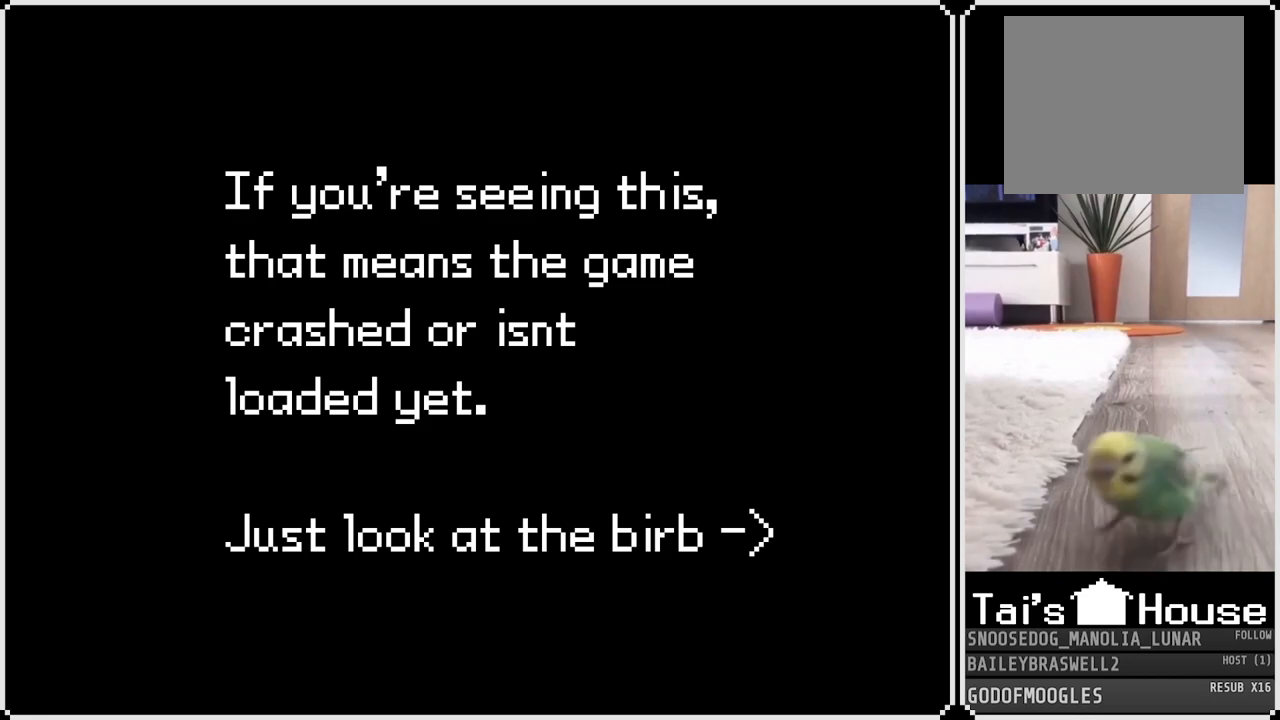
{"buttons": [], "left_stick": "center", "right_stick": "center", "events": []}
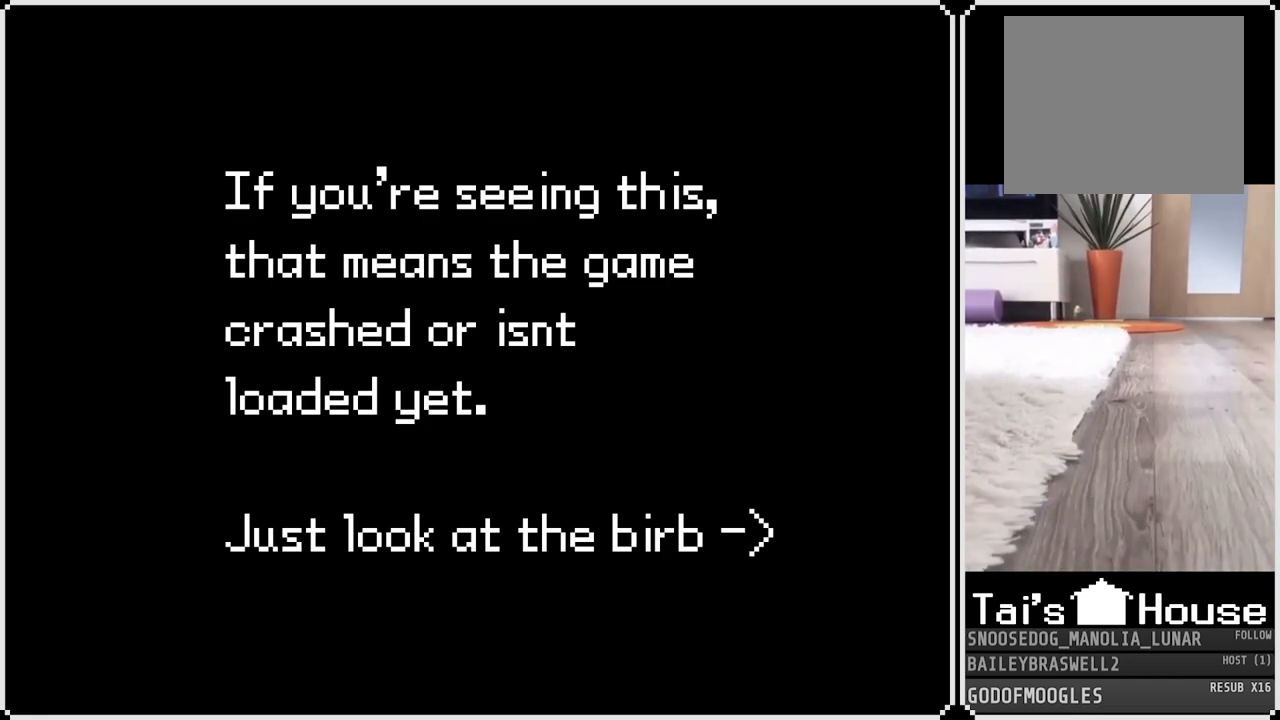
{"buttons": [], "left_stick": "center", "right_stick": "center", "events": []}
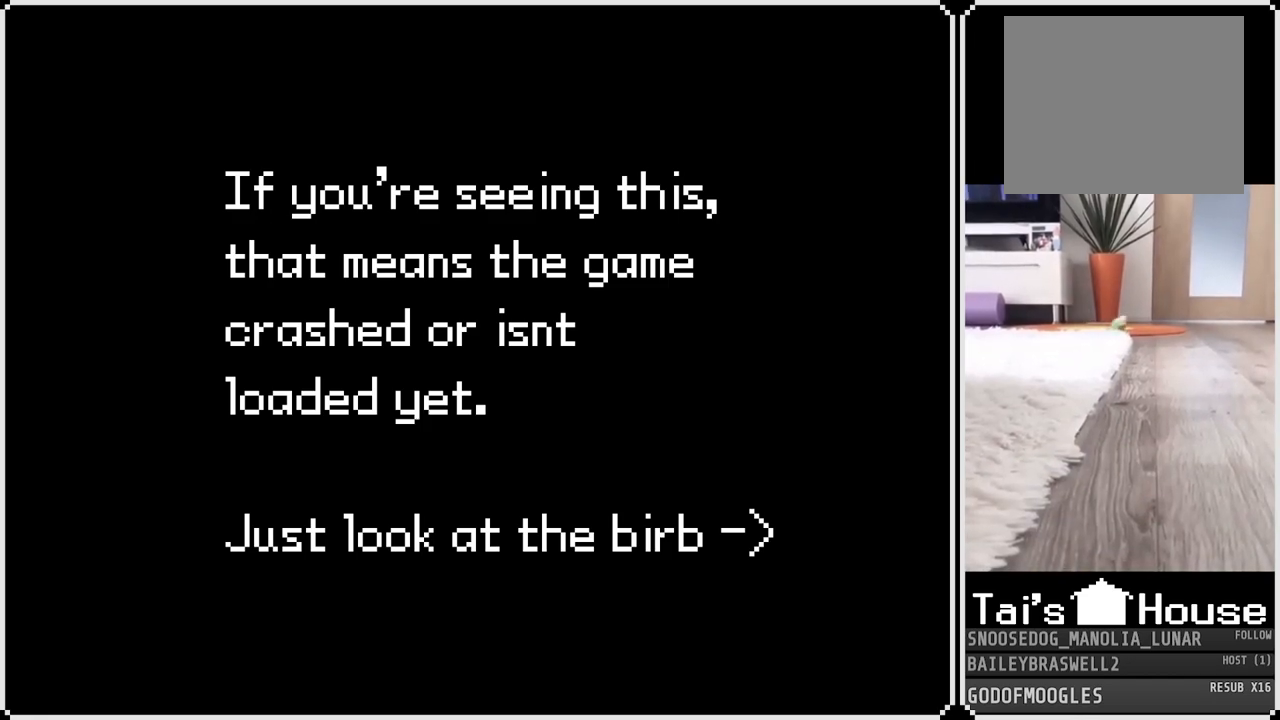
{"buttons": [], "left_stick": "center", "right_stick": "center", "events": []}
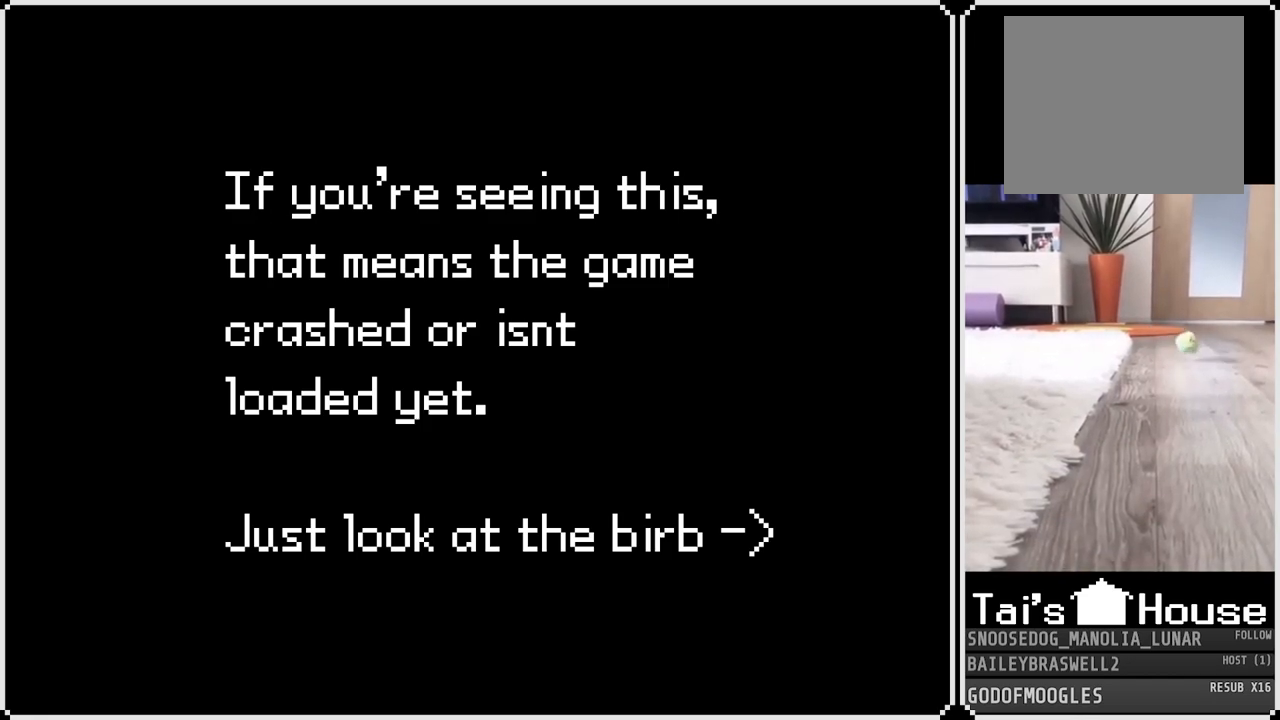
{"buttons": ["CROSS"], "left_stick": "center", "right_stick": "center", "events": [[467, "CROSS", "down"]]}
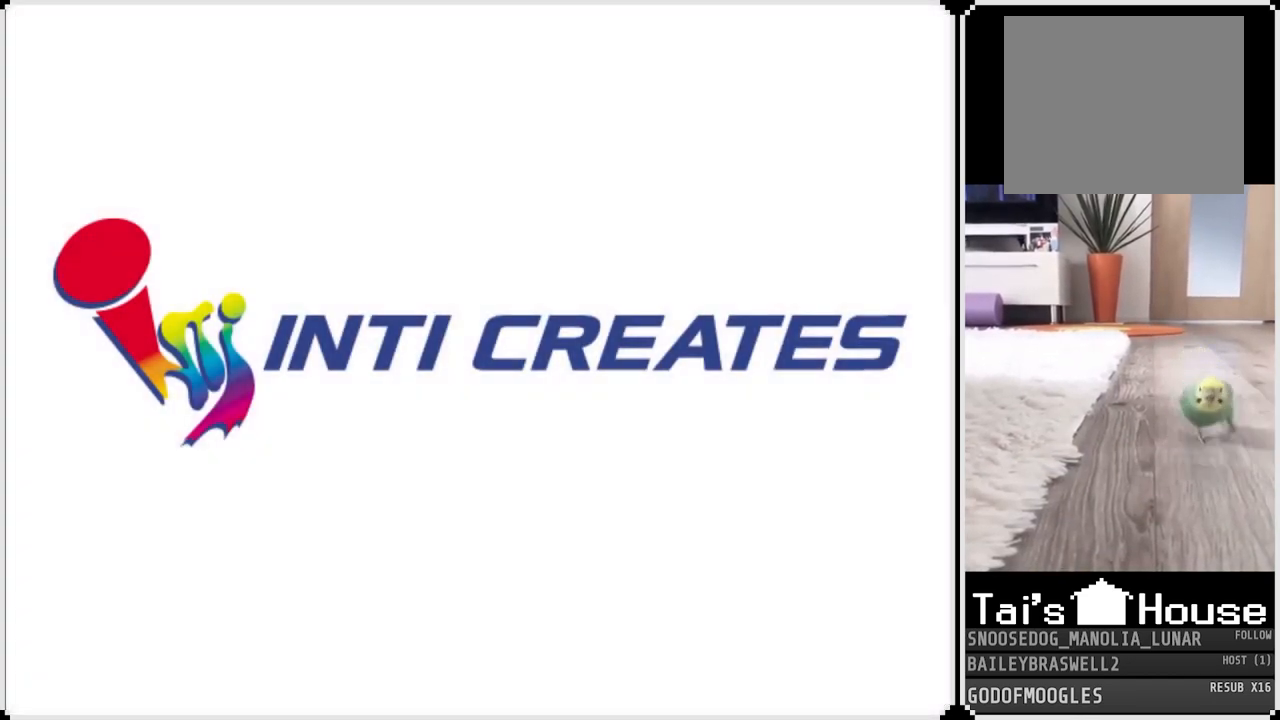
{"buttons": [], "left_stick": "center", "right_stick": "center", "events": [[50, "CROSS", "up"]]}
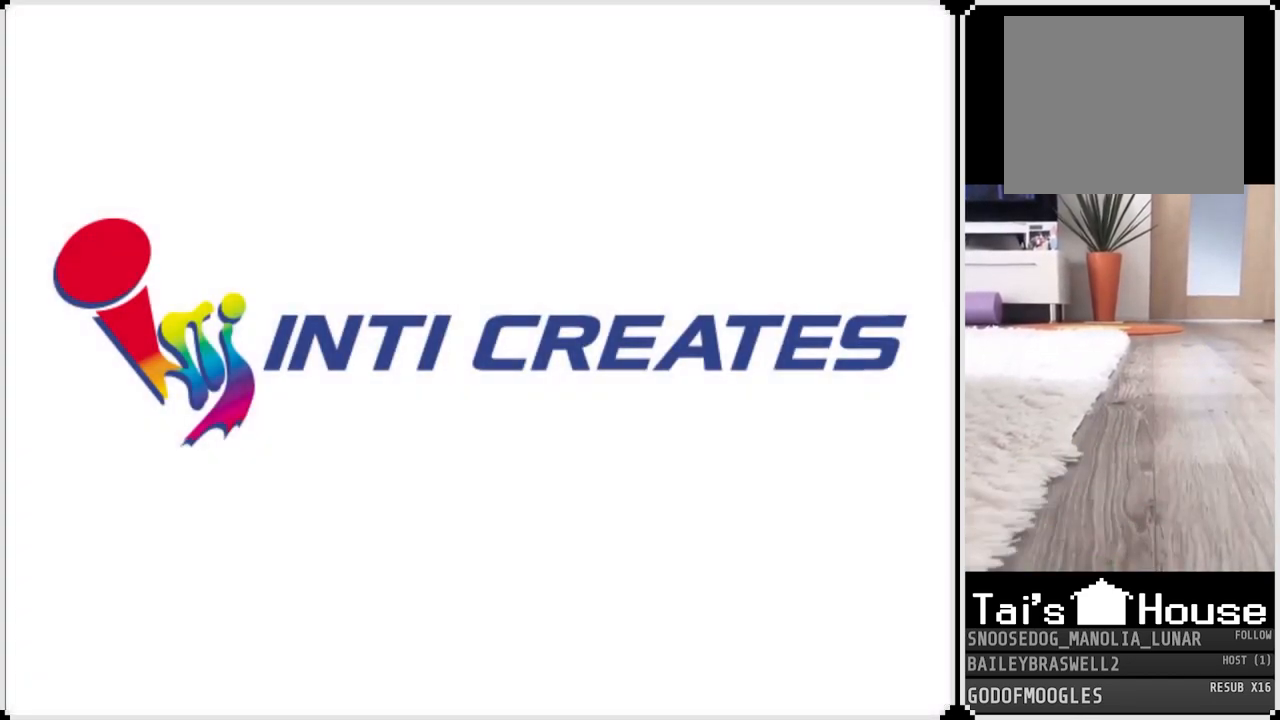
{"buttons": [], "left_stick": "center", "right_stick": "center", "events": [[351, "CROSS", "down"], [434, "CROSS", "up"]]}
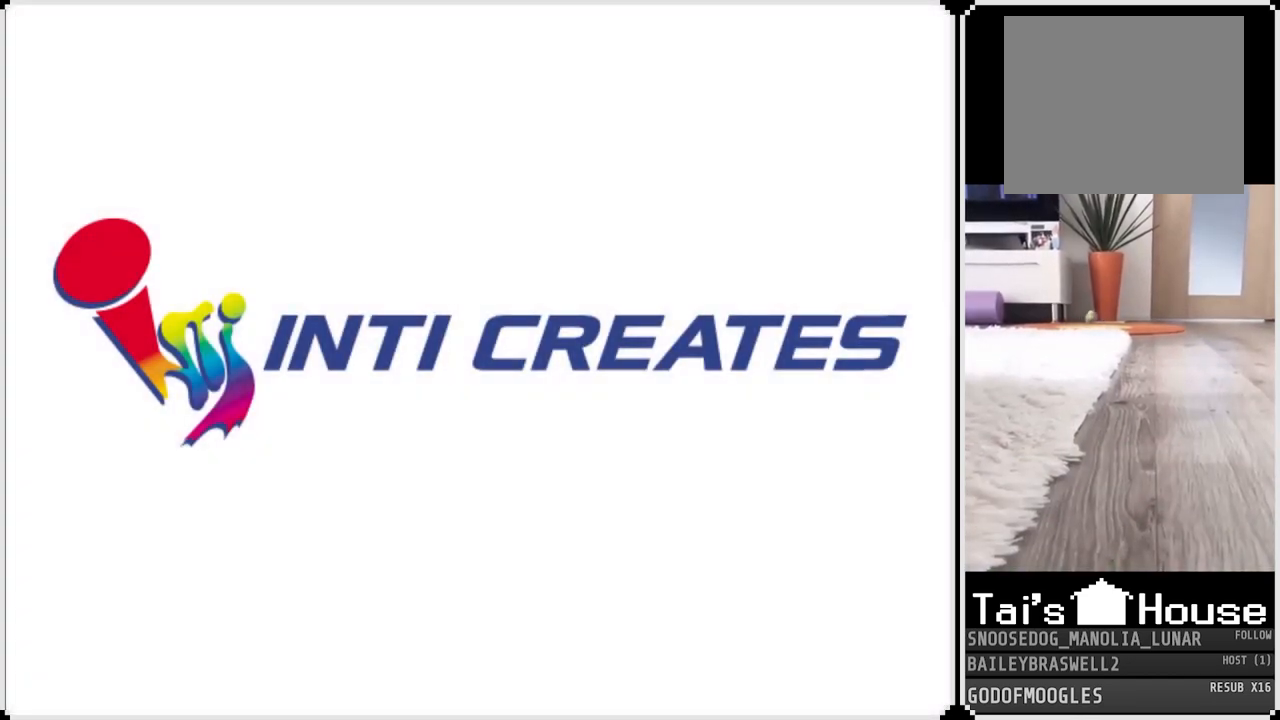
{"buttons": [], "left_stick": "center", "right_stick": "center", "events": [[167, "left_stick", "up-right"], [334, "left_stick", "center"]]}